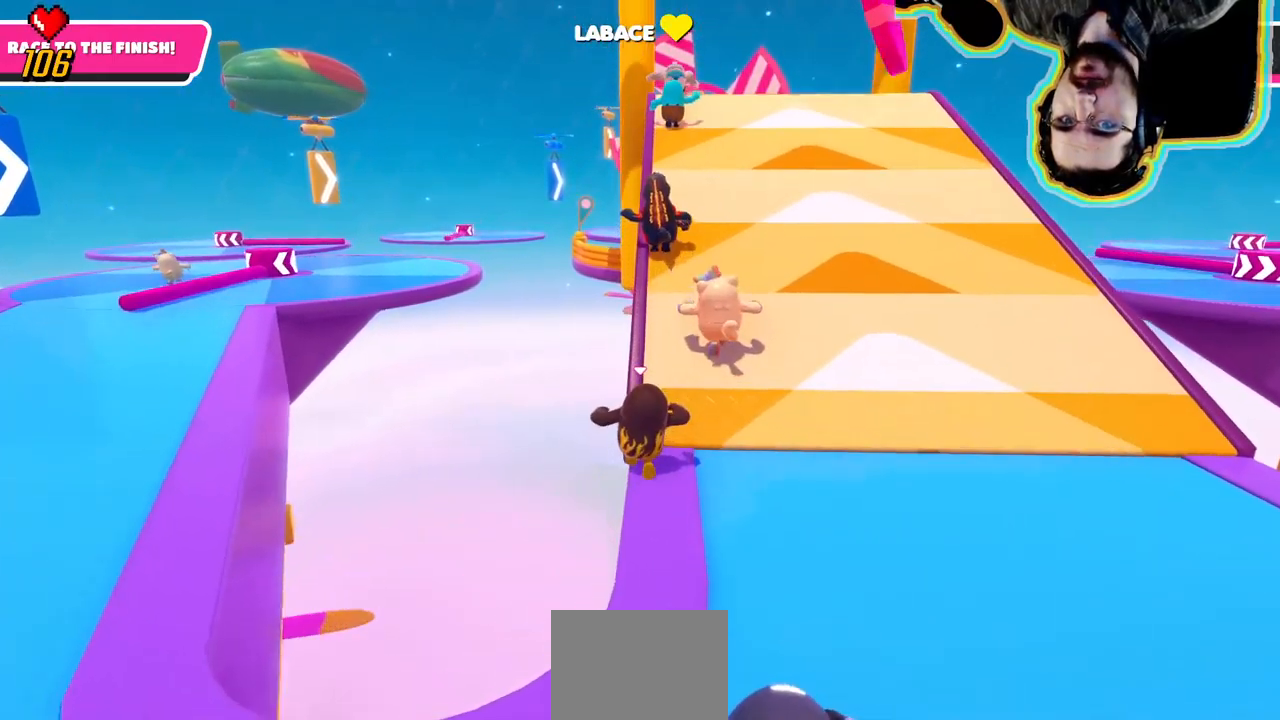
Gameplay with a controller (PlayStation layout); each line is a JSON object with the inputs held at the frame after it. "events" lists button and stick changes between this image and that frame as [ms after this image, input, new state], when the widget could be followed in between. Not read: DPAD_LEFT DPAD_RIGHT L3 R3 SELECT START.
{"buttons": [], "left_stick": "center", "right_stick": "center", "events": [[417, "left_stick", "center"]]}
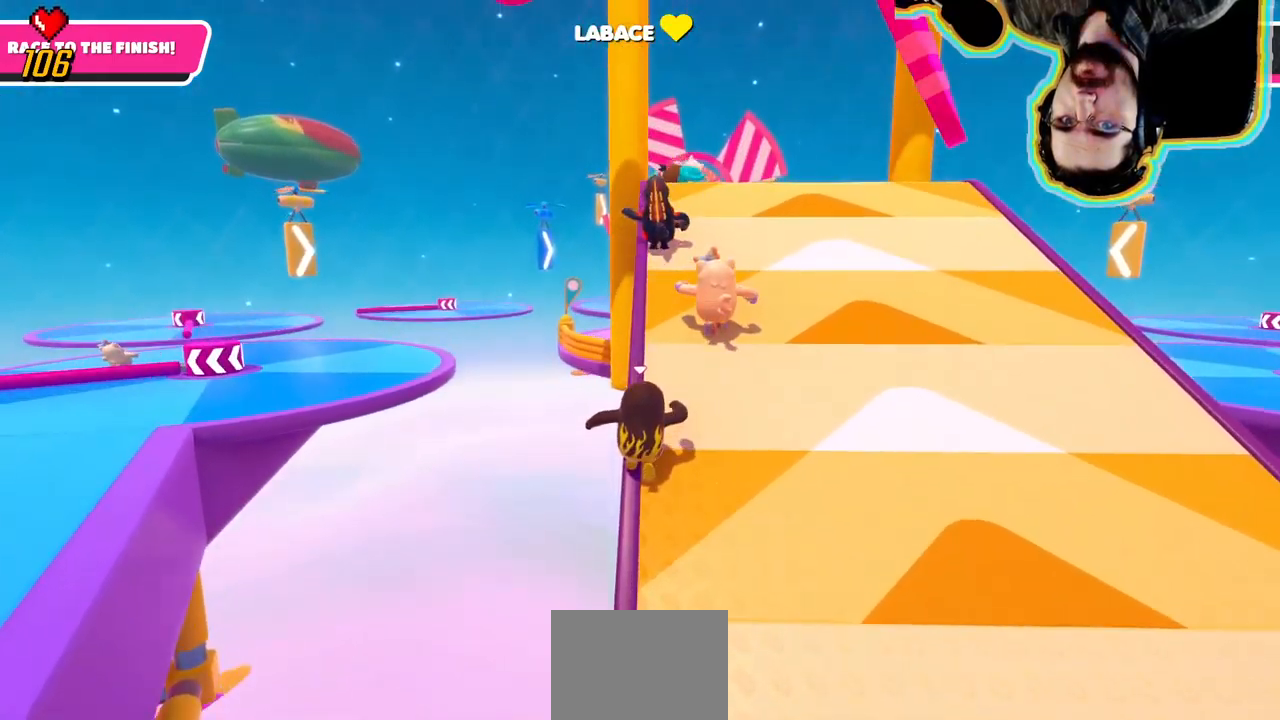
{"buttons": [], "left_stick": "up-right", "right_stick": "center"}
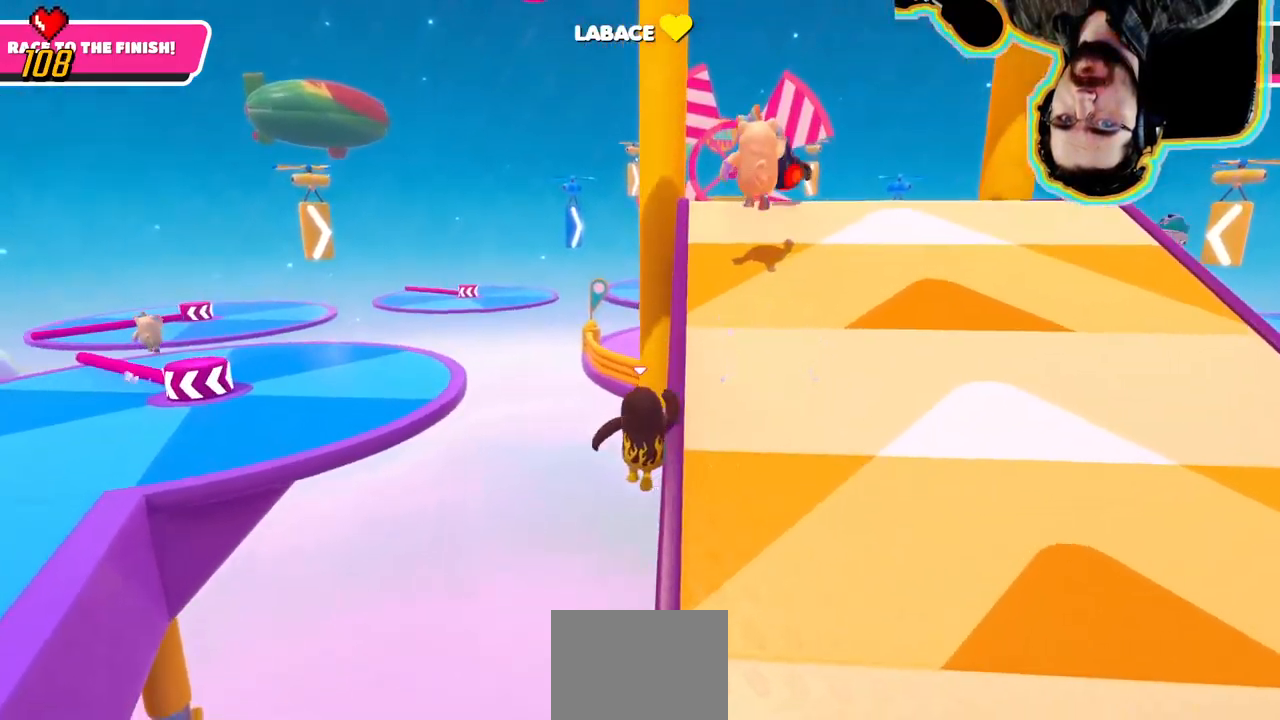
{"buttons": [], "left_stick": "up", "right_stick": "up-right", "events": [[33, "CROSS", "down"], [217, "CROSS", "up"], [317, "left_stick", "up"], [500, "right_stick", "up-right"]]}
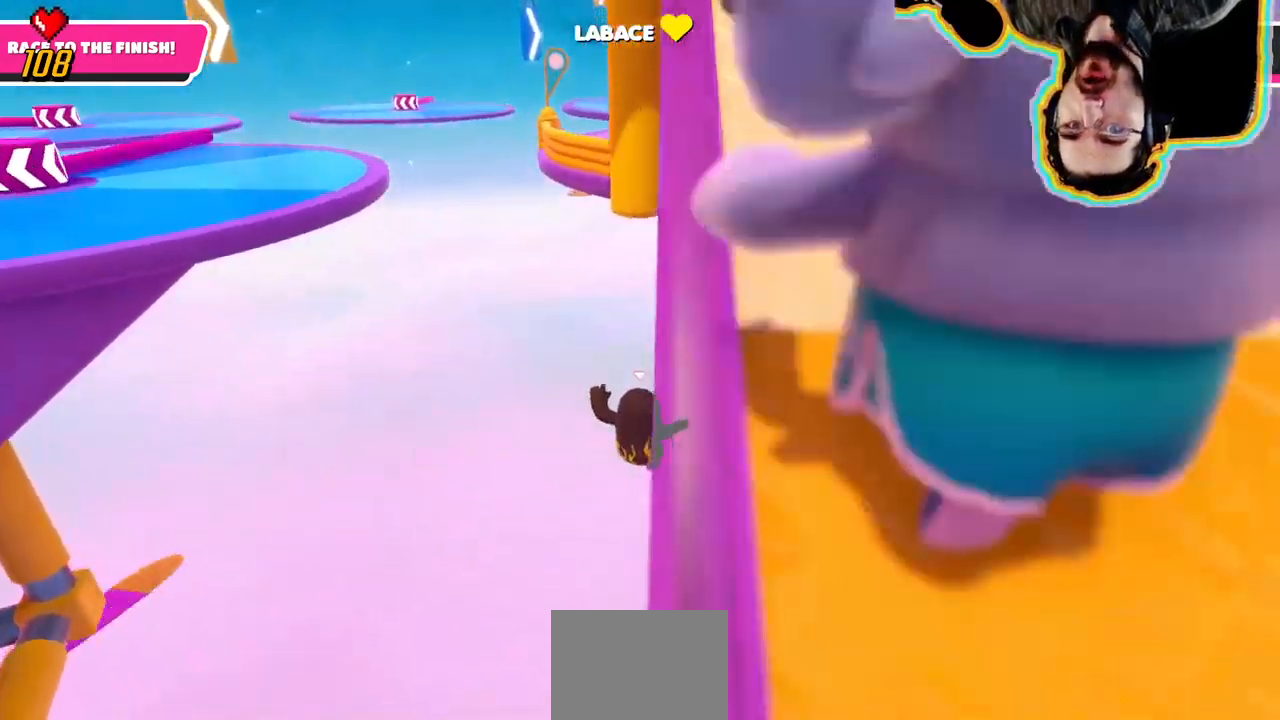
{"buttons": [], "left_stick": "up", "right_stick": "center", "events": [[133, "right_stick", "center"]]}